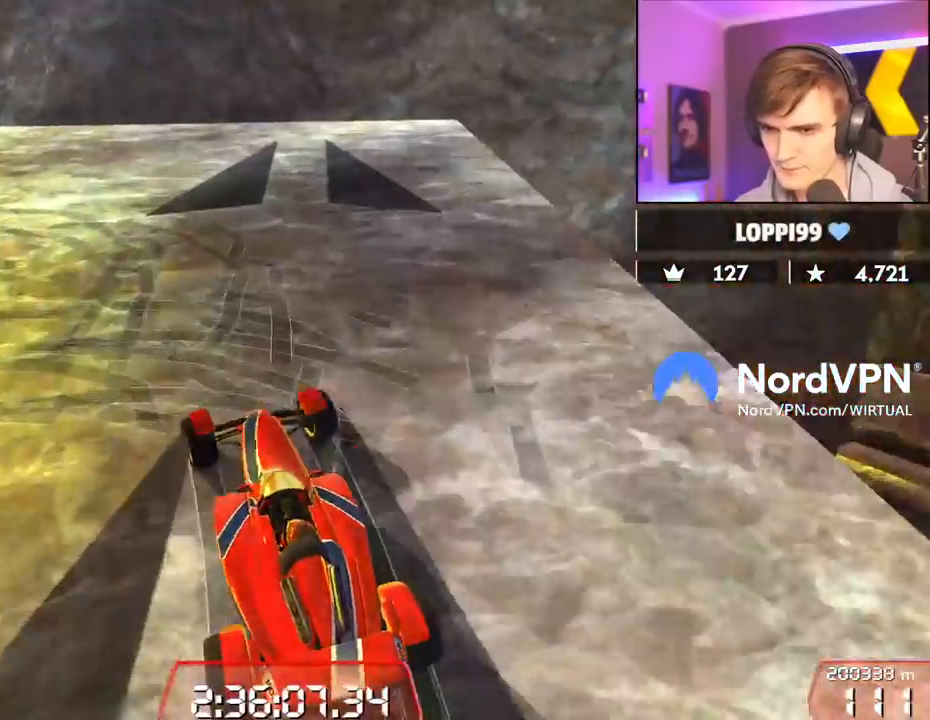
Gameplay with keyboard; each line is a JSON object with the keys held at the frame after it. "events" lists presses ("down") and releases ("up") of "brake", "down", "left", "right" and "up" between this image and that frame as [ms after this image, input, new state], when the widget could be followed in between. No other keys are recorded. Mouse input is not recorded. Key names are as the overlay labels them; some are game actions (e.g. jump) rather than physical keys.
{"keys": ["right", "up"], "events": [[134, "left", "up"], [267, "right", "down"]]}
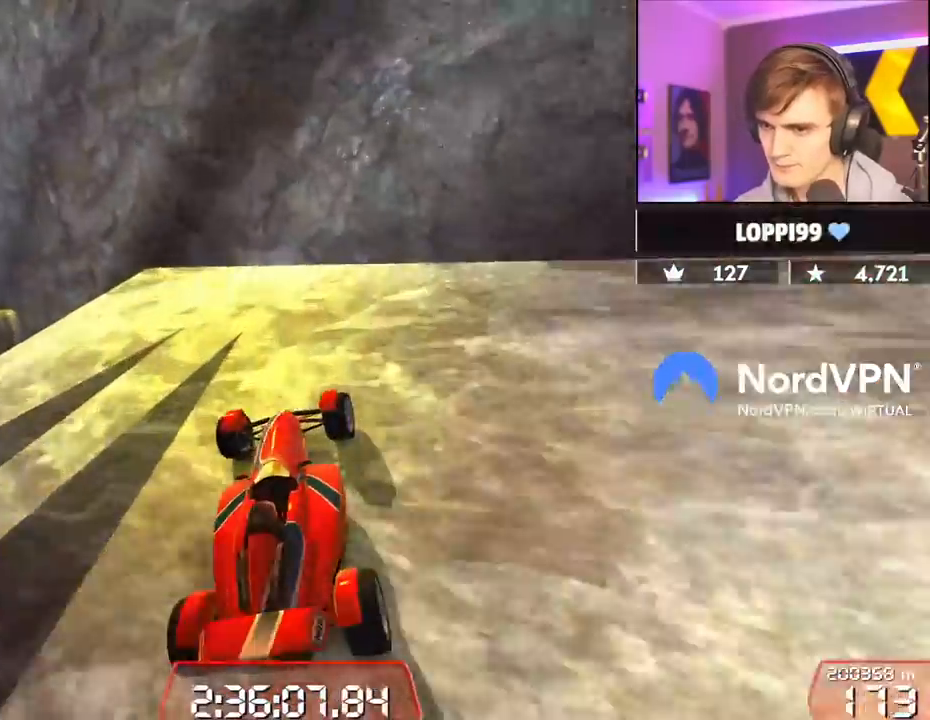
{"keys": ["left", "up"], "events": [[50, "right", "up"], [100, "left", "down"]]}
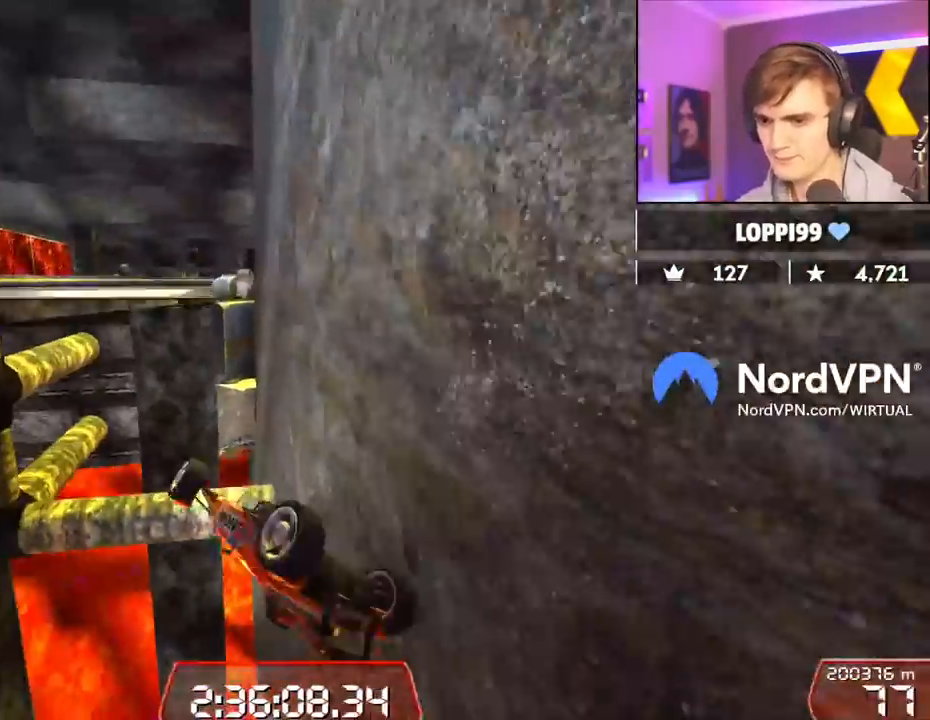
{"keys": [], "events": [[250, "left", "up"], [250, "right", "down"], [350, "right", "up"], [450, "up", "up"]]}
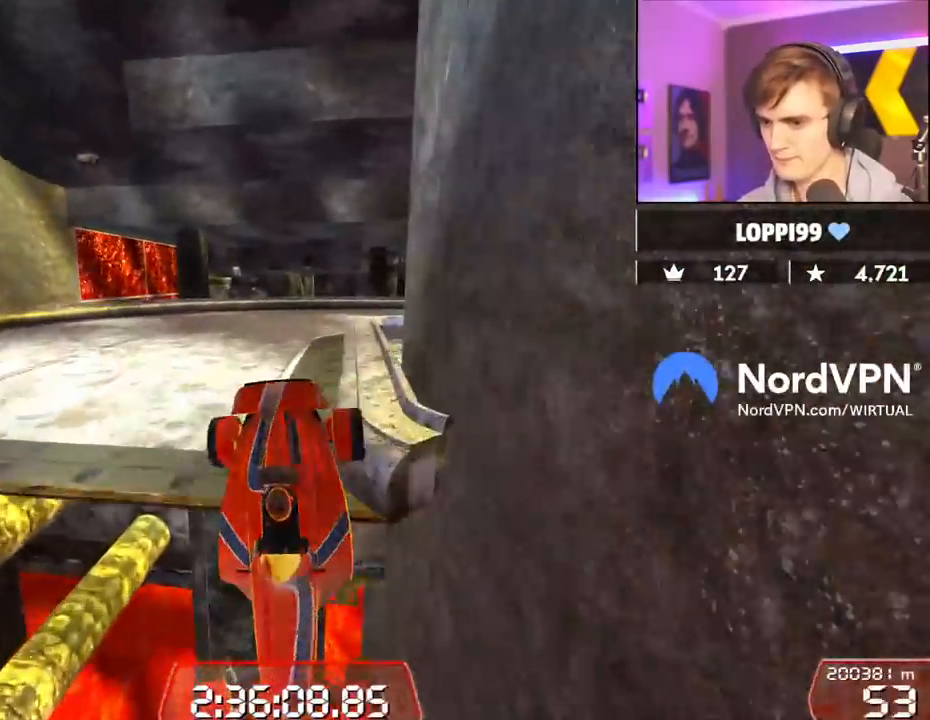
{"keys": ["left"], "events": [[84, "down", "down"], [500, "down", "up"], [500, "left", "down"]]}
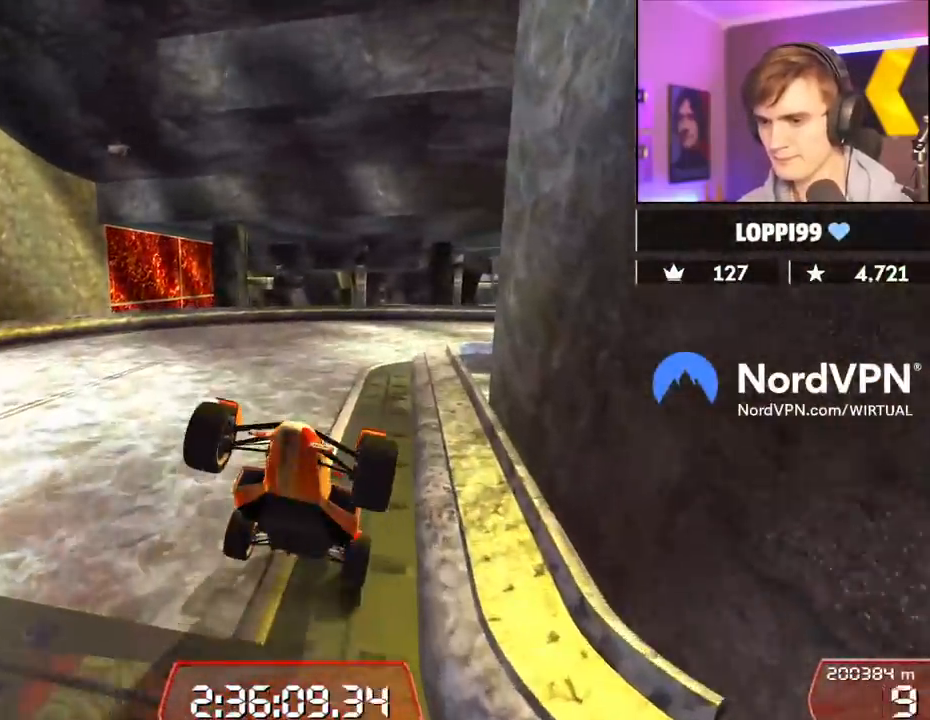
{"keys": ["down", "right"], "events": [[234, "down", "down"], [234, "left", "up"], [467, "right", "down"]]}
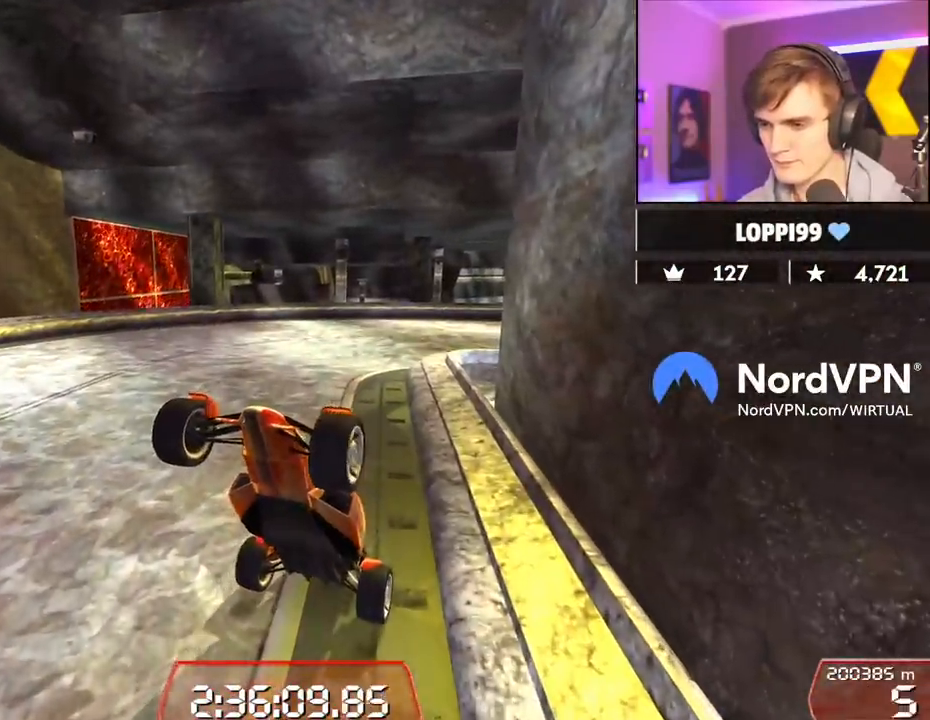
{"keys": ["down", "right"], "events": []}
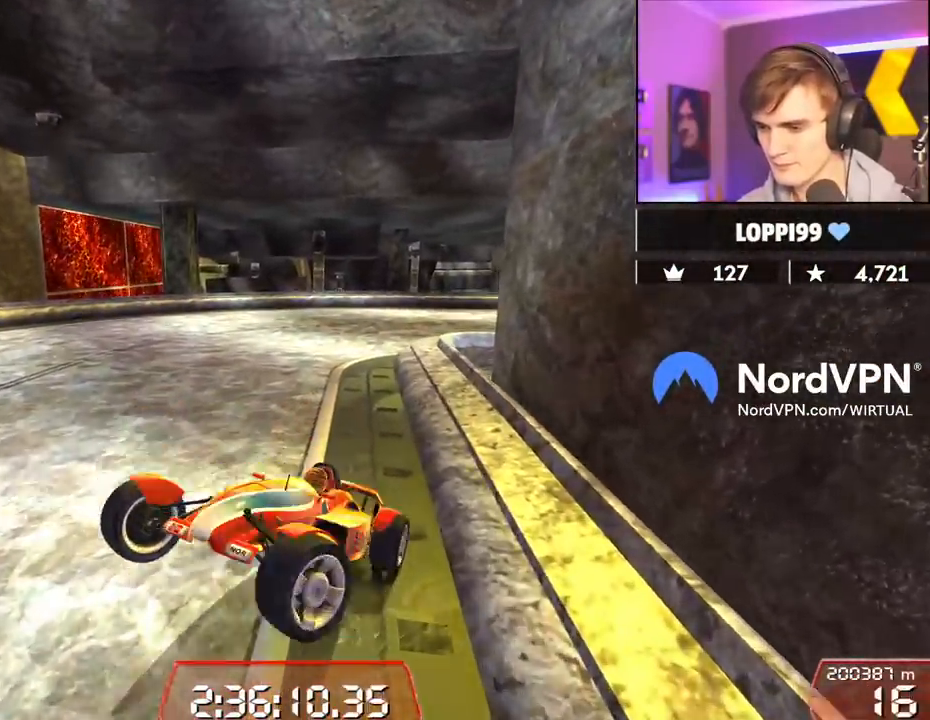
{"keys": ["down"], "events": [[417, "right", "up"]]}
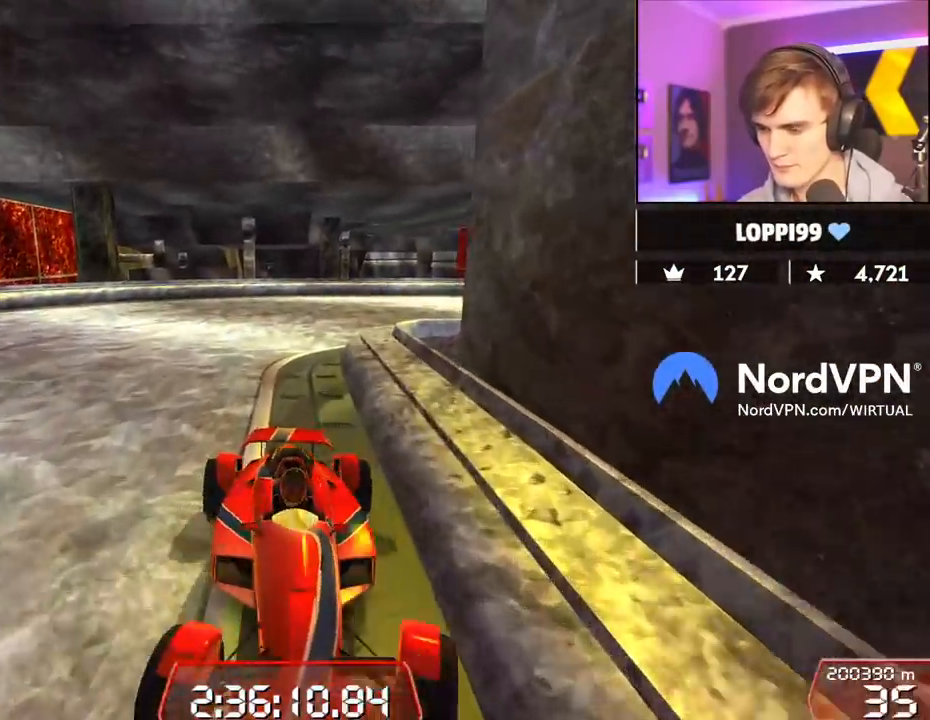
{"keys": ["down"], "events": [[334, "left", "down"], [467, "left", "up"]]}
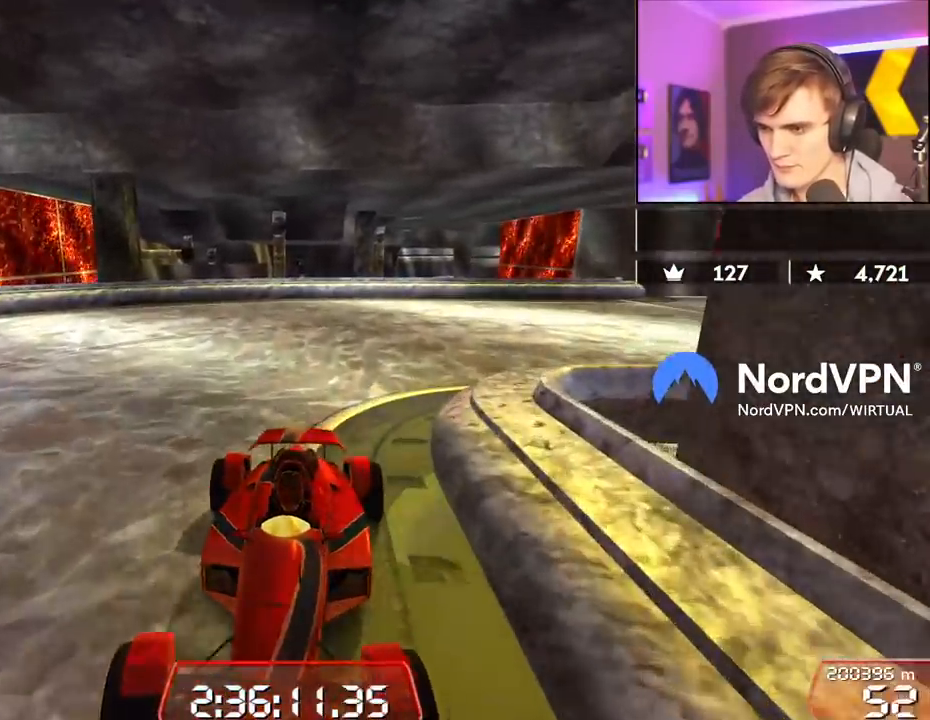
{"keys": ["down"], "events": [[200, "left", "down"], [300, "left", "up"]]}
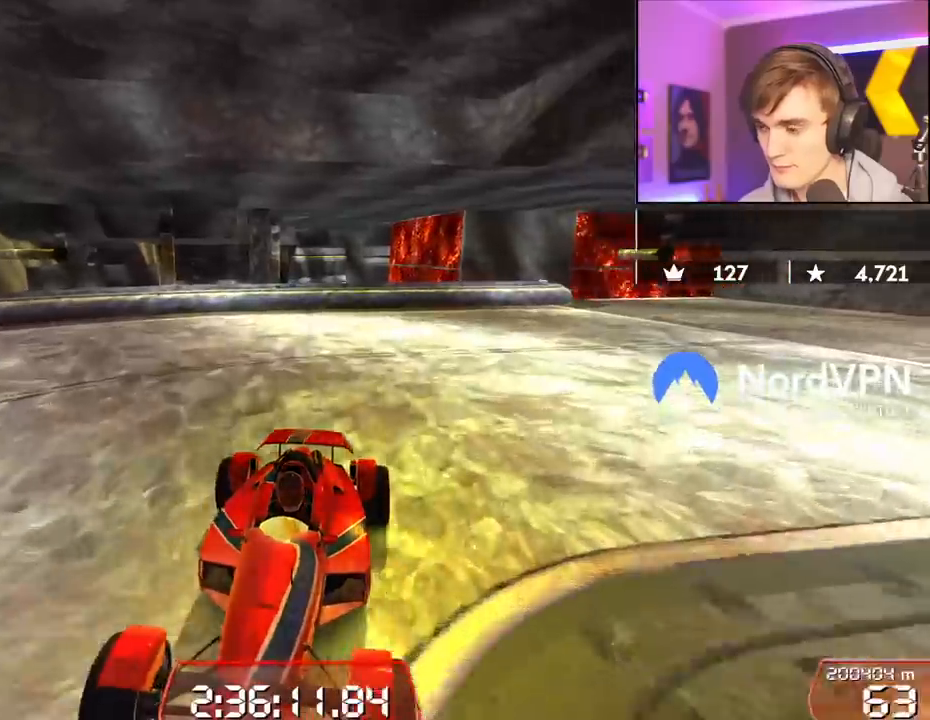
{"keys": ["down"], "events": [[134, "left", "down"], [267, "left", "up"]]}
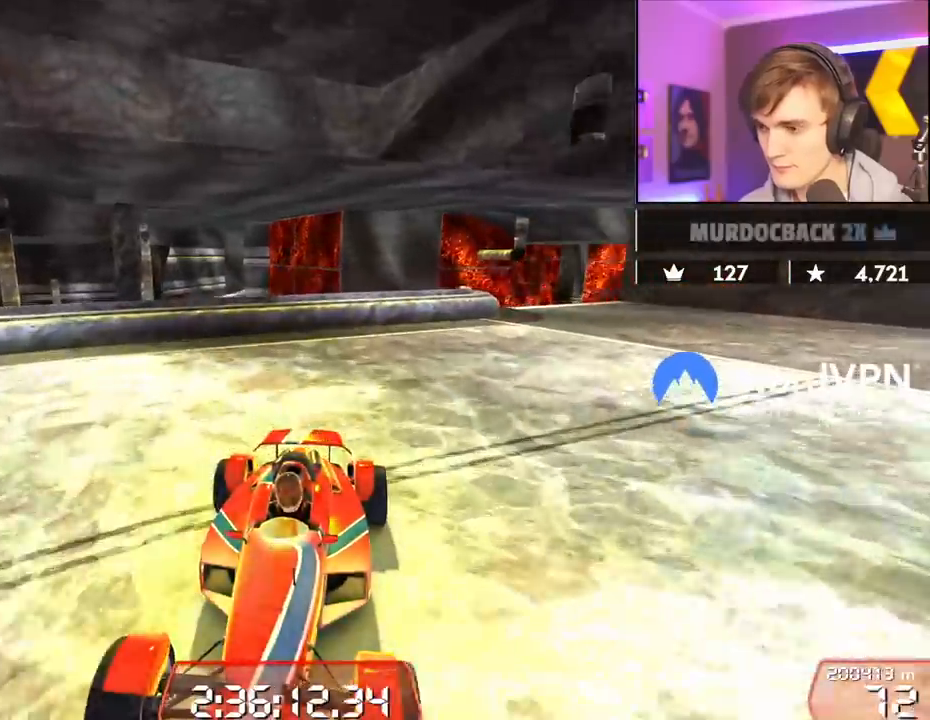
{"keys": ["down", "left"], "events": [[150, "left", "down"]]}
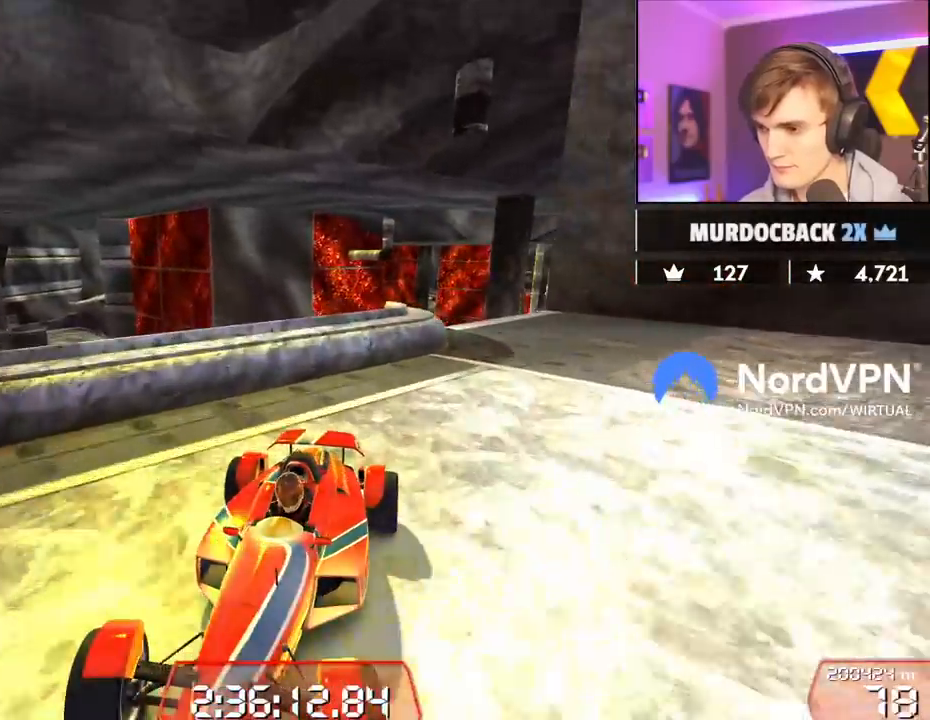
{"keys": [], "events": [[200, "left", "up"], [300, "left", "down"], [350, "down", "up"], [450, "left", "up"]]}
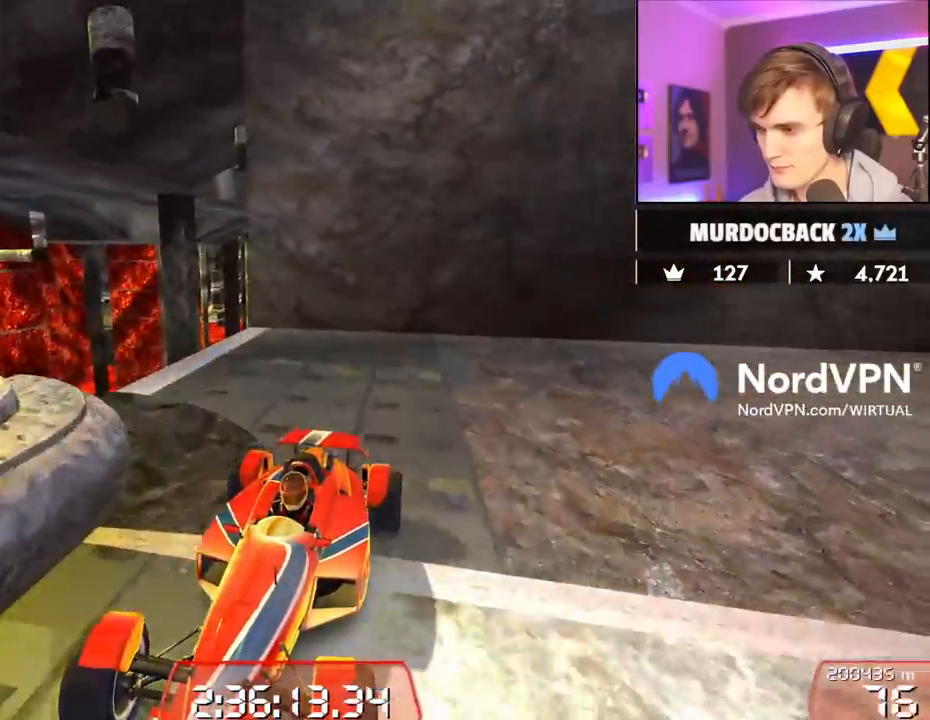
{"keys": ["left"], "events": [[34, "left", "down"]]}
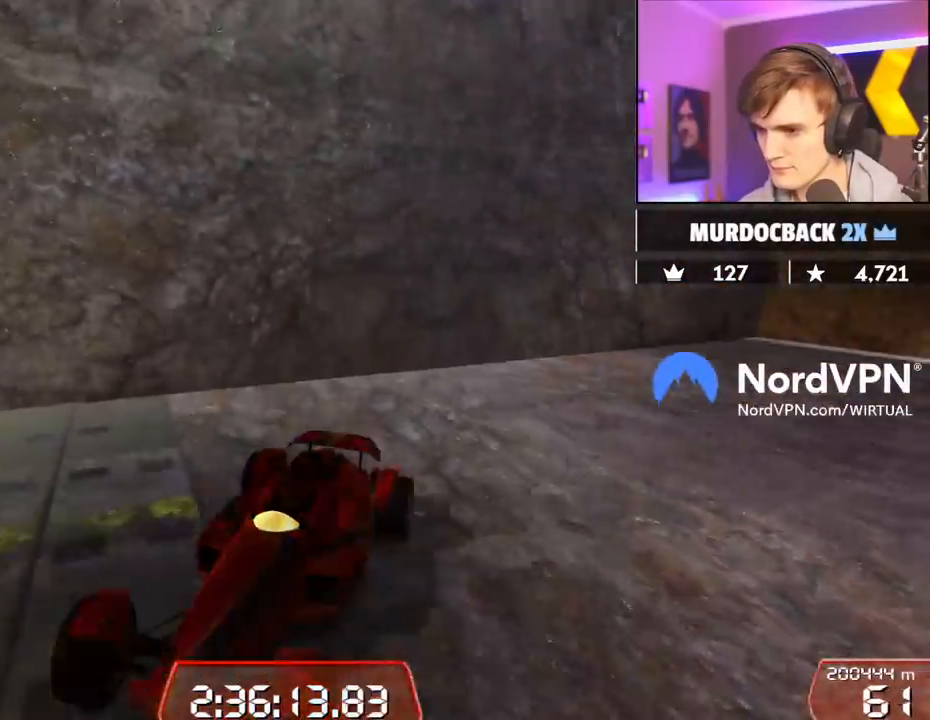
{"keys": ["left"], "events": [[50, "left", "up"], [384, "left", "down"]]}
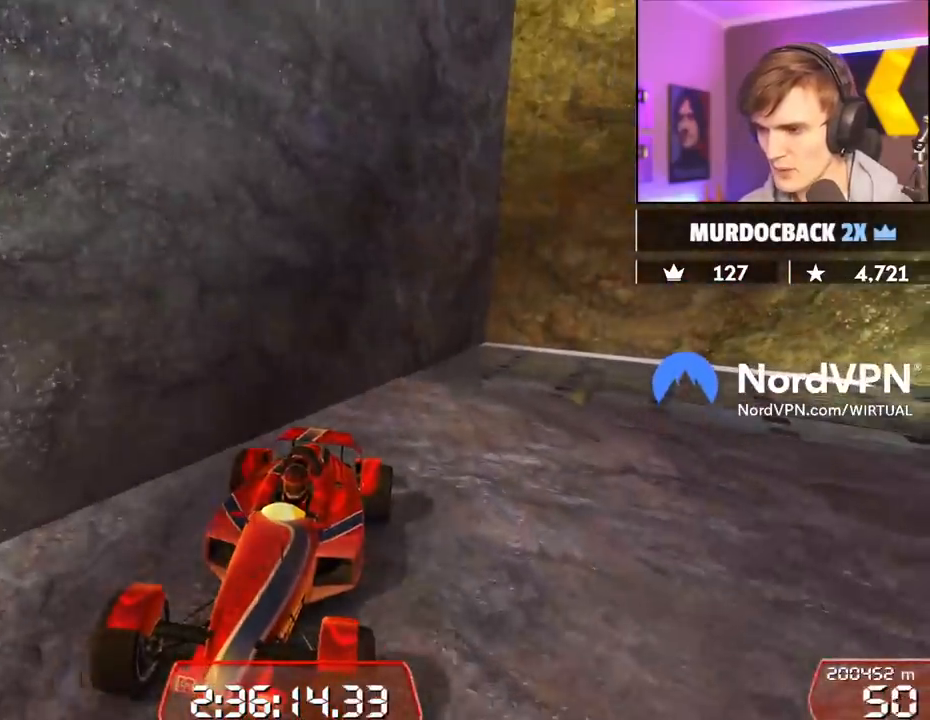
{"keys": [], "events": [[250, "left", "up"], [400, "right", "down"], [484, "right", "up"]]}
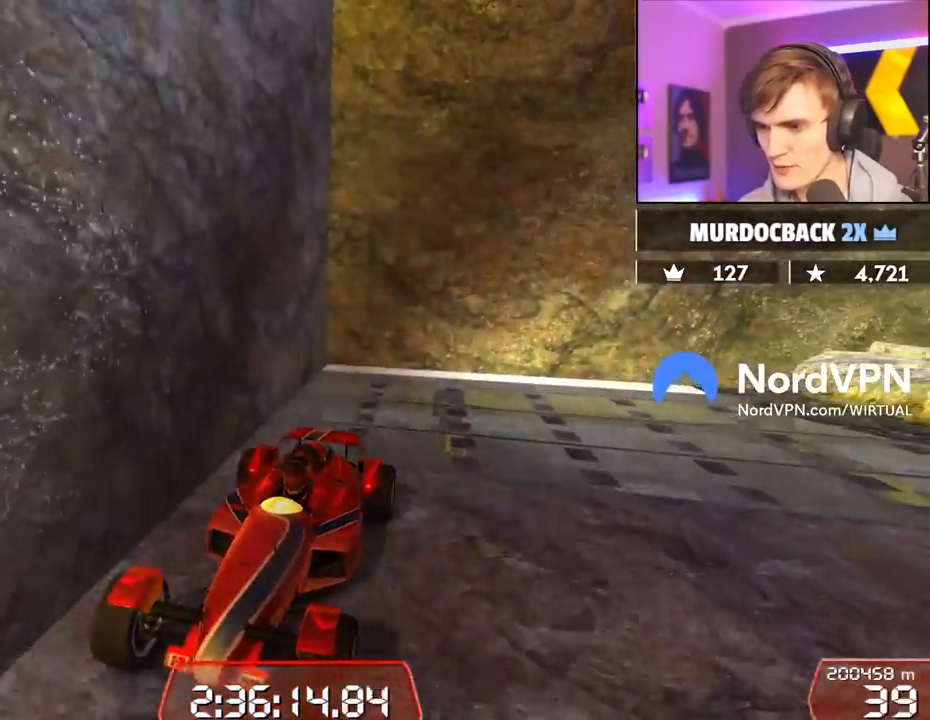
{"keys": [], "events": []}
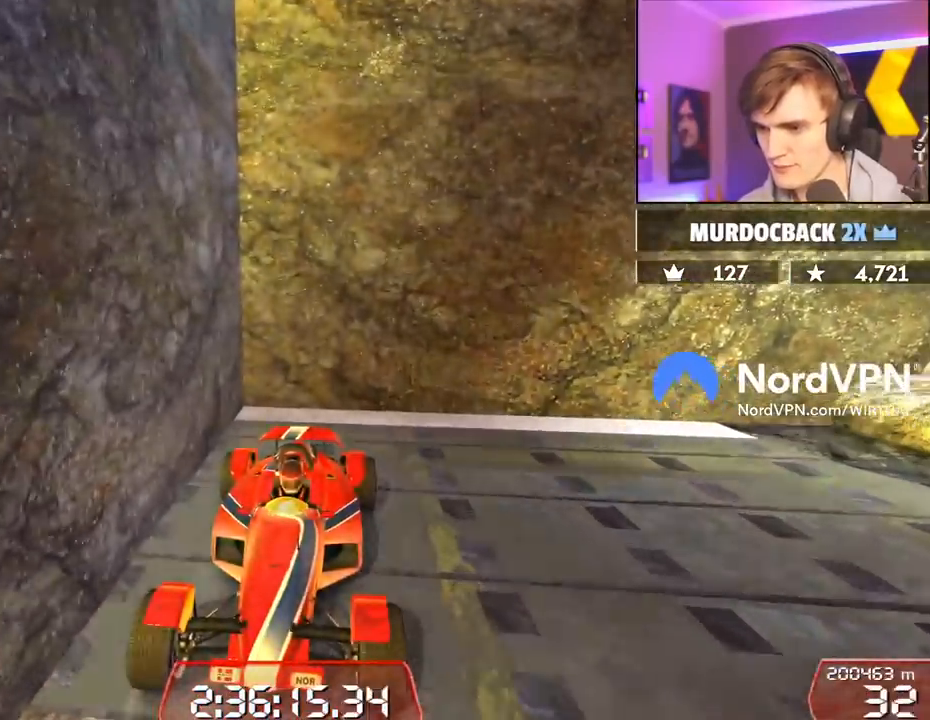
{"keys": ["up"], "events": [[467, "up", "down"]]}
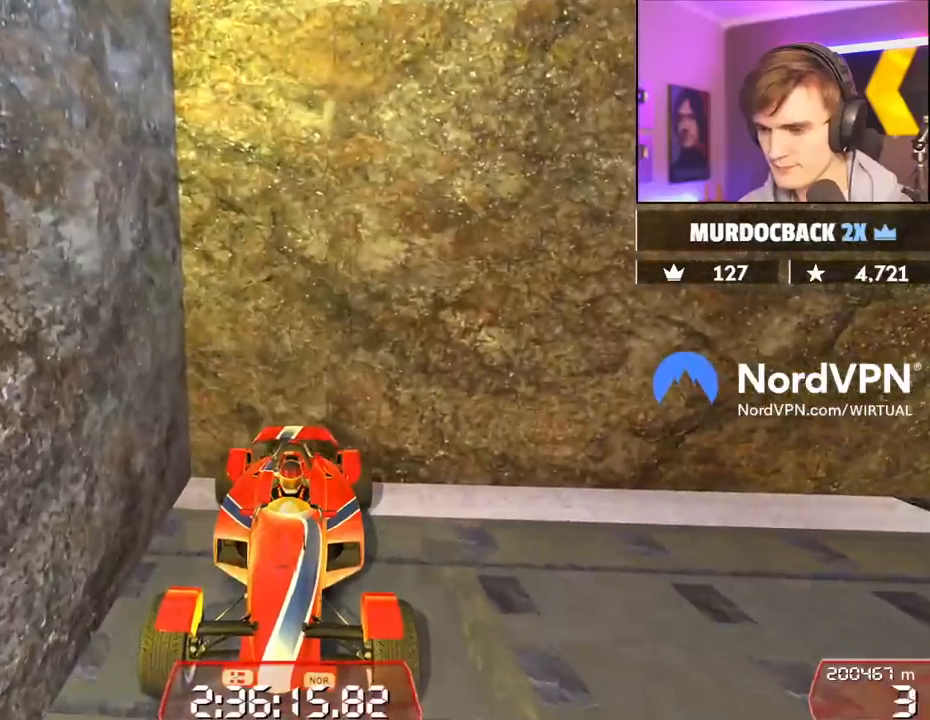
{"keys": ["up"], "events": []}
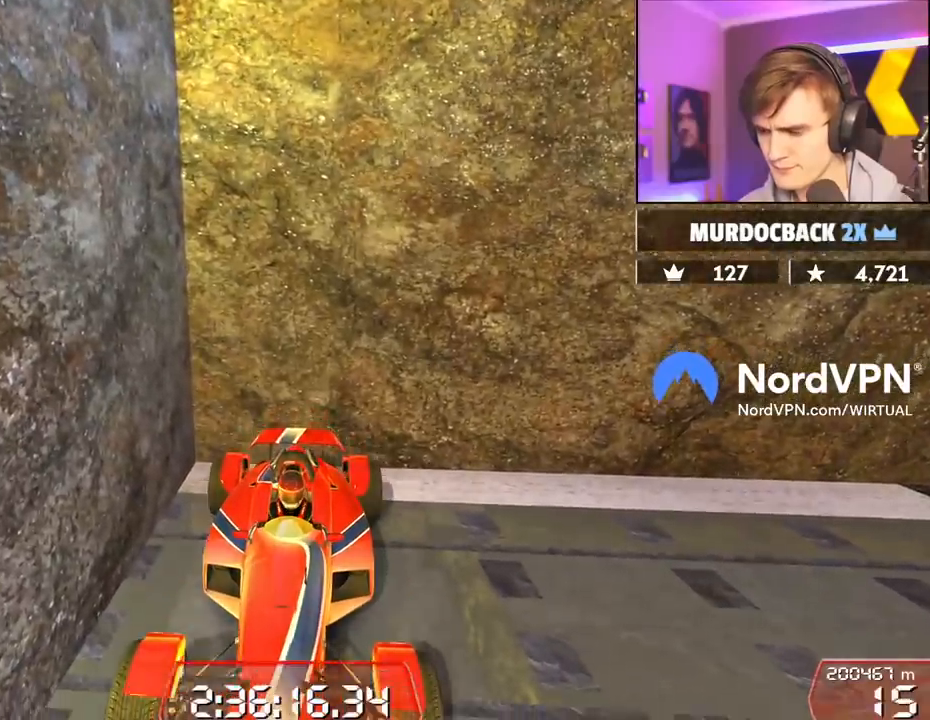
{"keys": ["down", "left"], "events": [[317, "up", "up"], [367, "left", "down"], [417, "down", "down"]]}
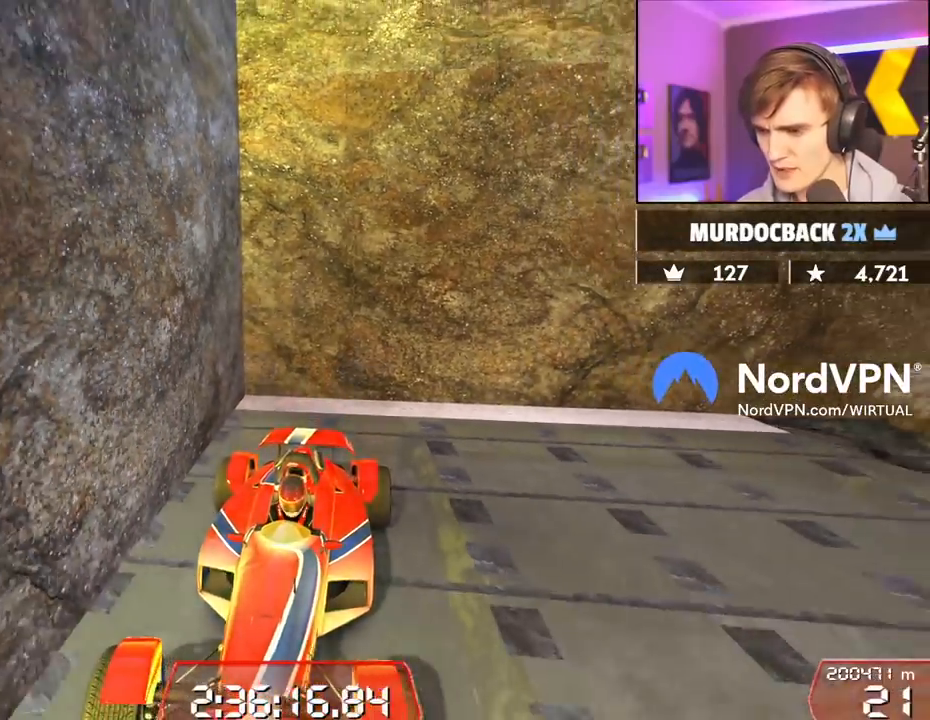
{"keys": ["down", "left"], "events": []}
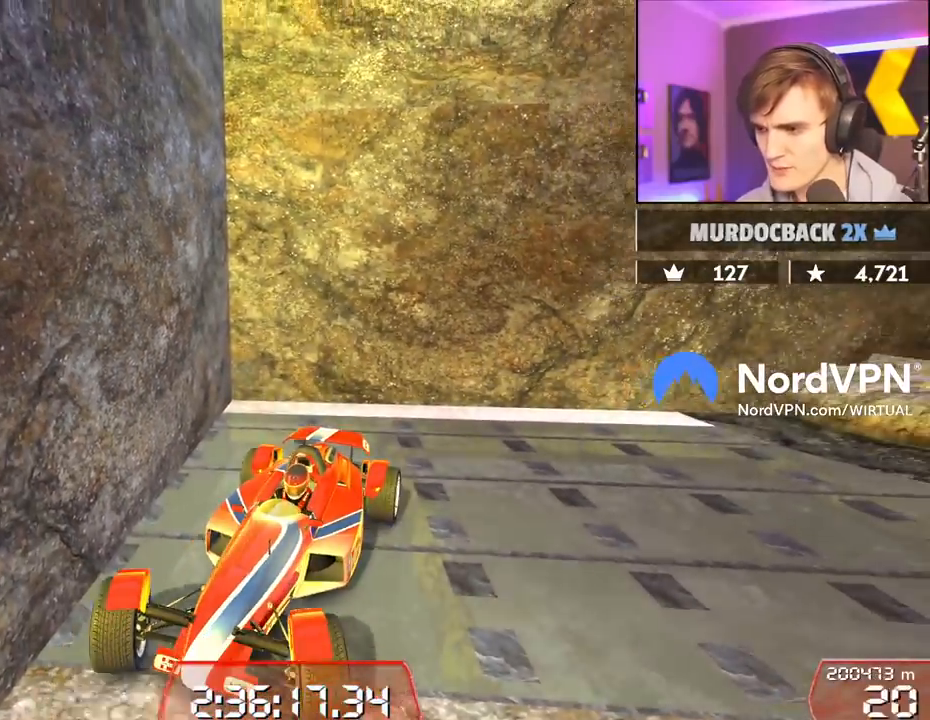
{"keys": ["left"], "events": [[67, "down", "up"]]}
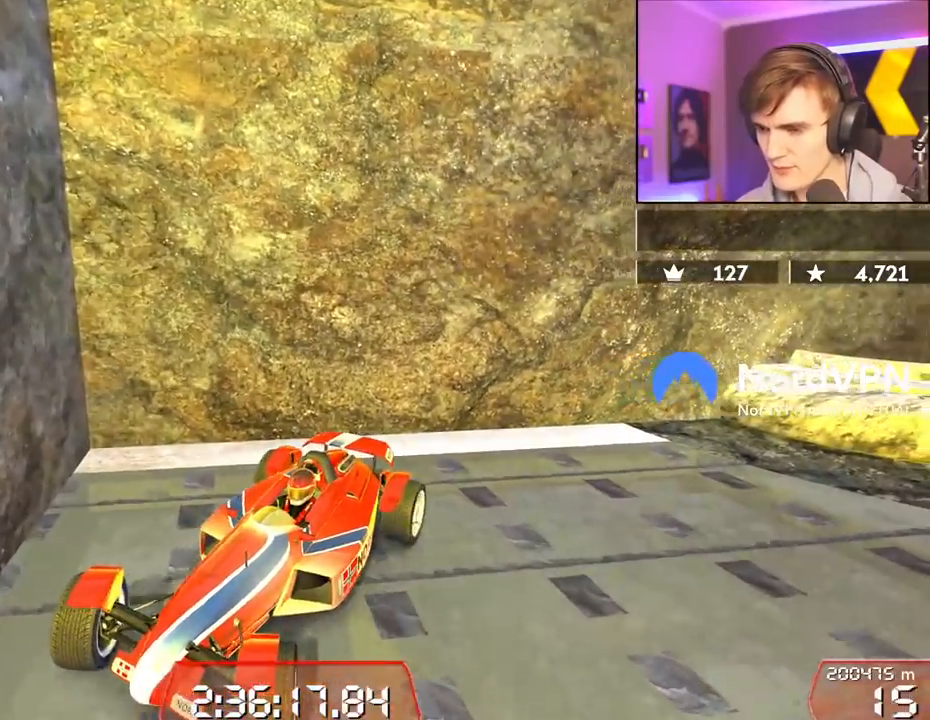
{"keys": ["down", "left"], "events": [[134, "down", "down"]]}
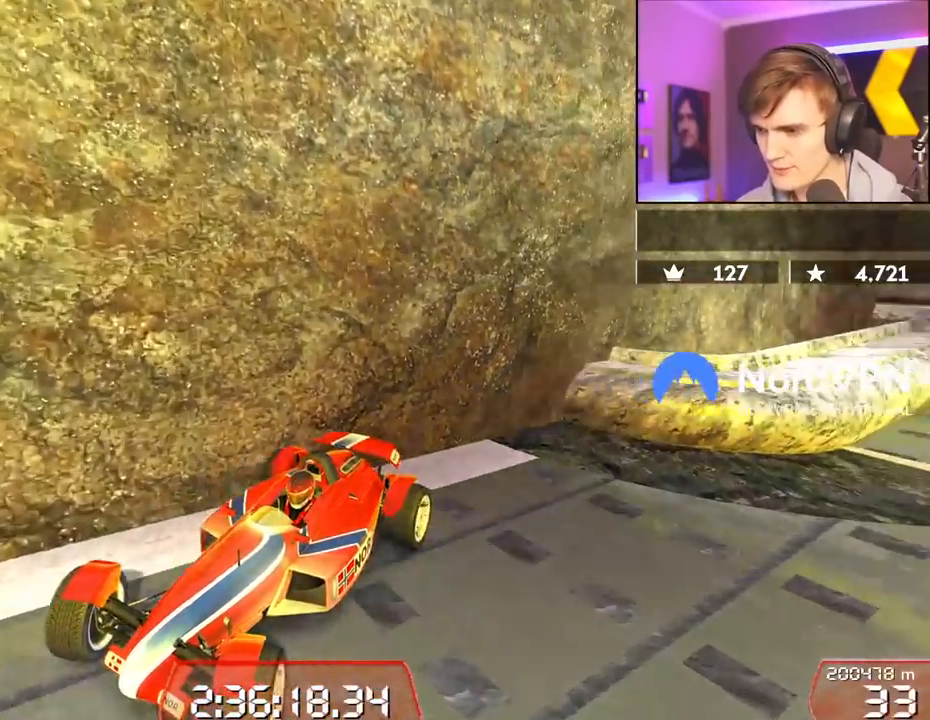
{"keys": ["right"], "events": [[100, "left", "up"], [184, "right", "down"], [467, "down", "up"]]}
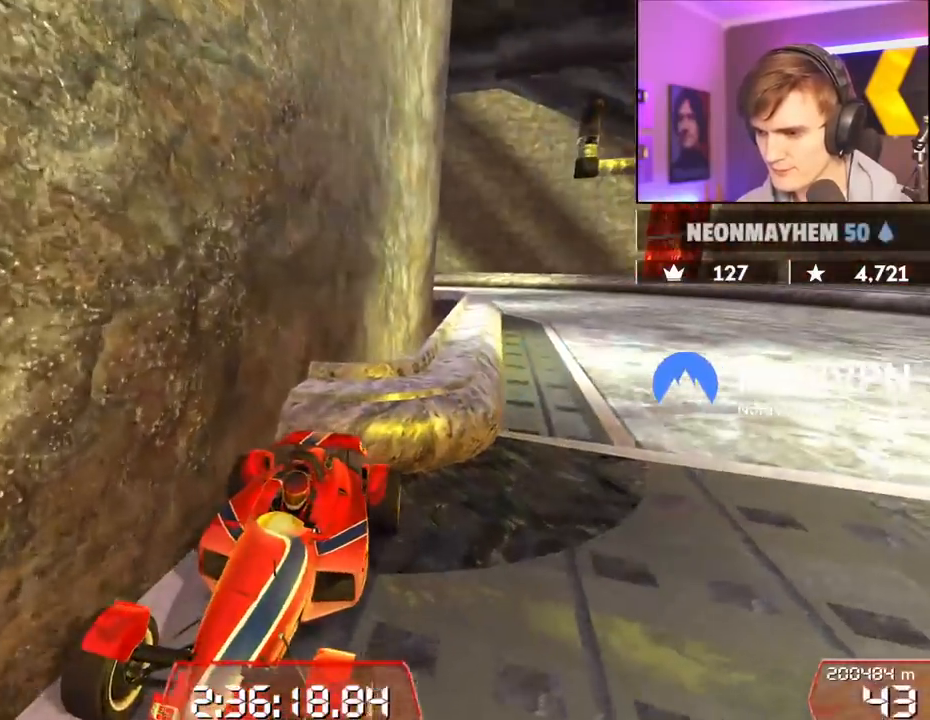
{"keys": [], "events": [[117, "right", "up"]]}